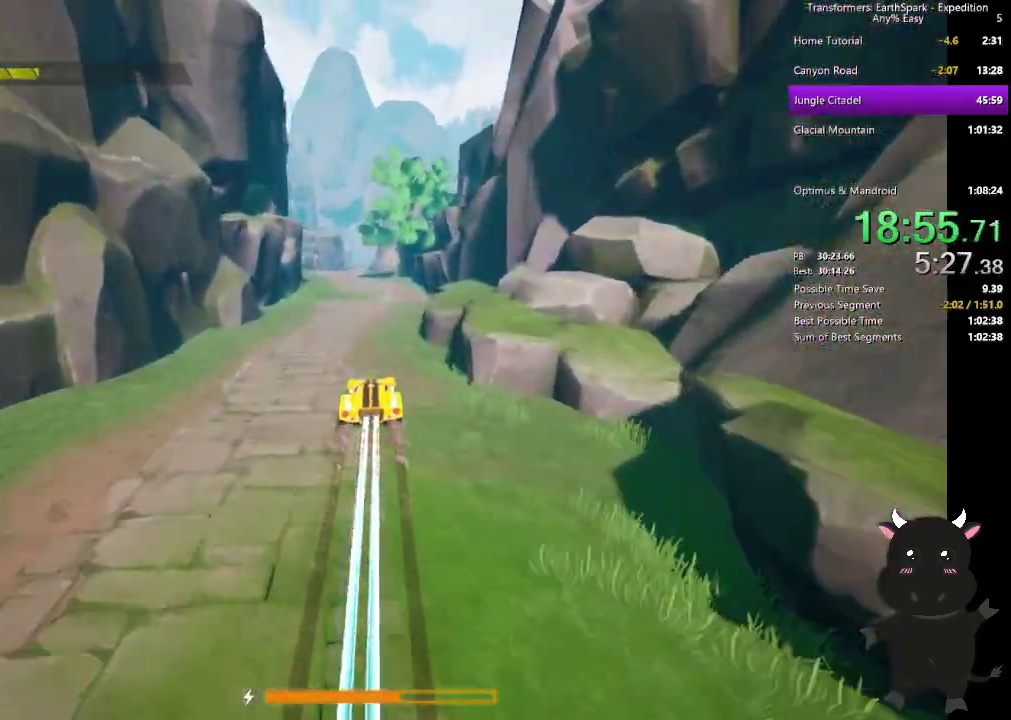
Gameplay with a controller (PlayStation layout); each line is a JSON object with the inputs held at the frame after it. "events" lists button and stick changes between this image and that frame as [ms after this image, input, new state], when the widget could be followed in between. Not read: R1.
{"buttons": ["L2"], "left_stick": "up", "right_stick": "center", "events": []}
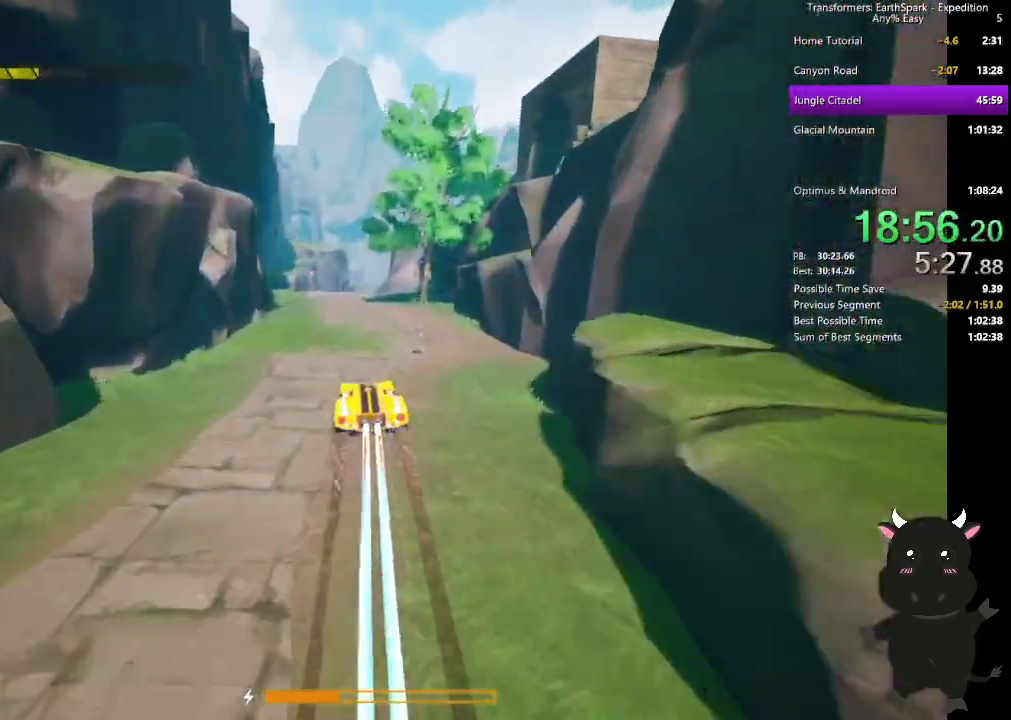
{"buttons": ["L2"], "left_stick": "up", "right_stick": "center", "events": []}
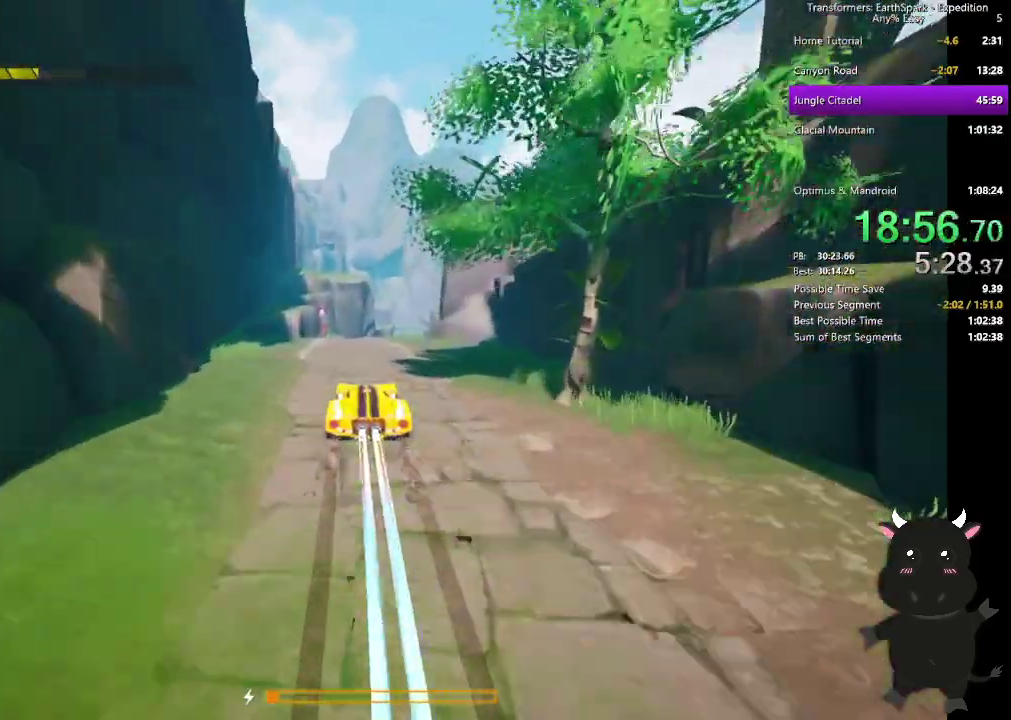
{"buttons": [], "left_stick": "up", "right_stick": "center", "events": [[500, "L2", "up"]]}
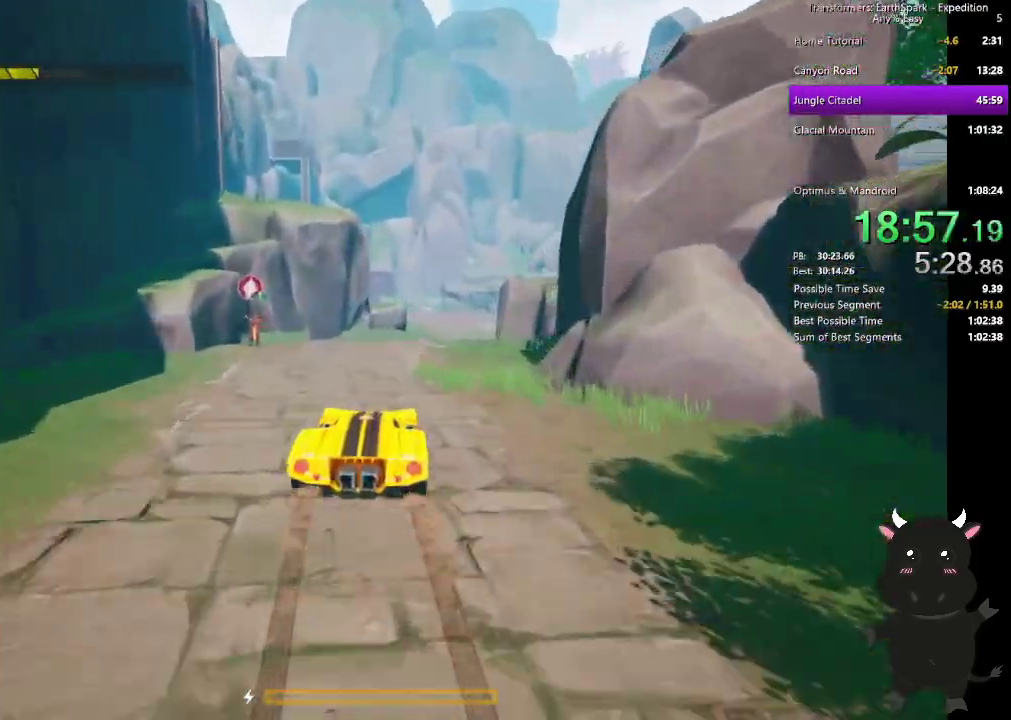
{"buttons": [], "left_stick": "up", "right_stick": "center", "events": []}
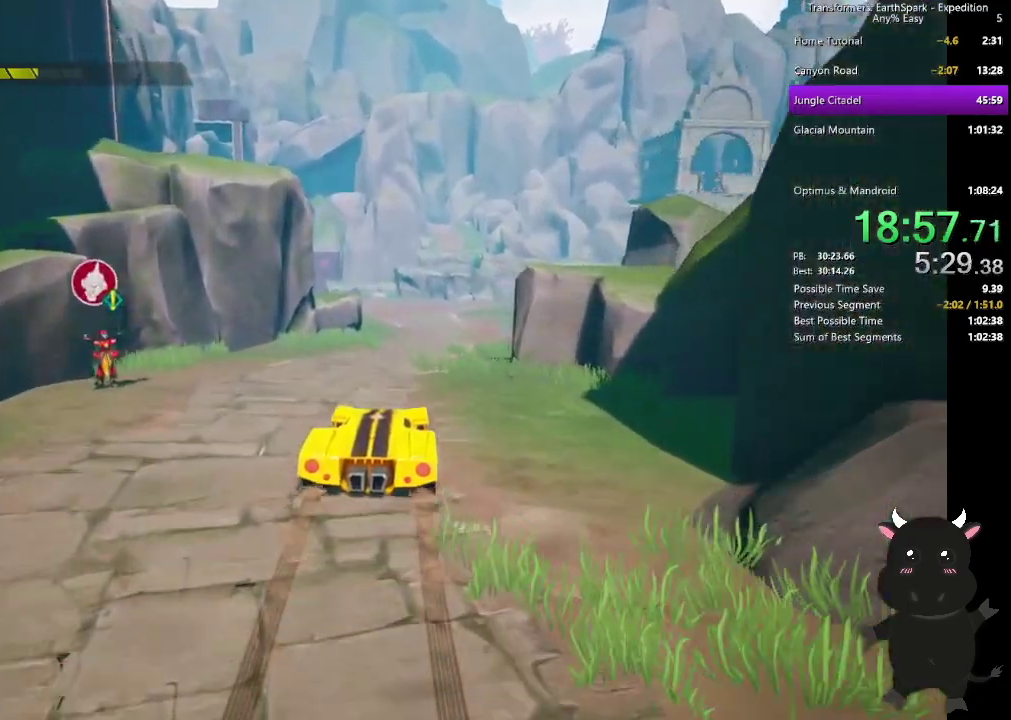
{"buttons": ["L2"], "left_stick": "up", "right_stick": "center", "events": [[317, "L2", "down"]]}
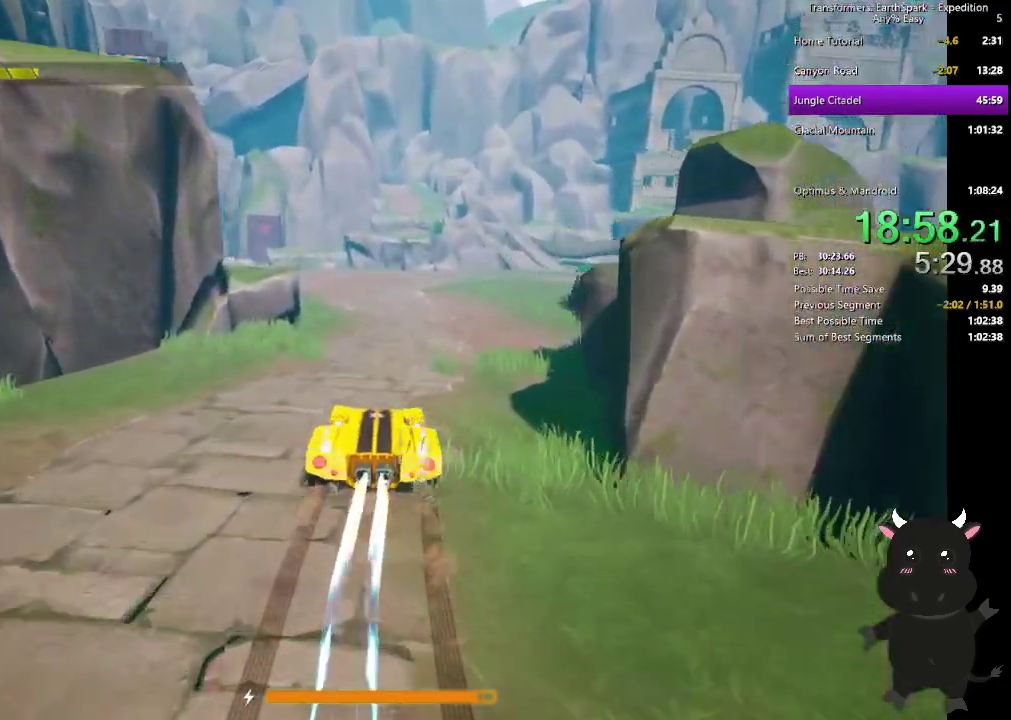
{"buttons": ["L2"], "left_stick": "up", "right_stick": "center", "events": []}
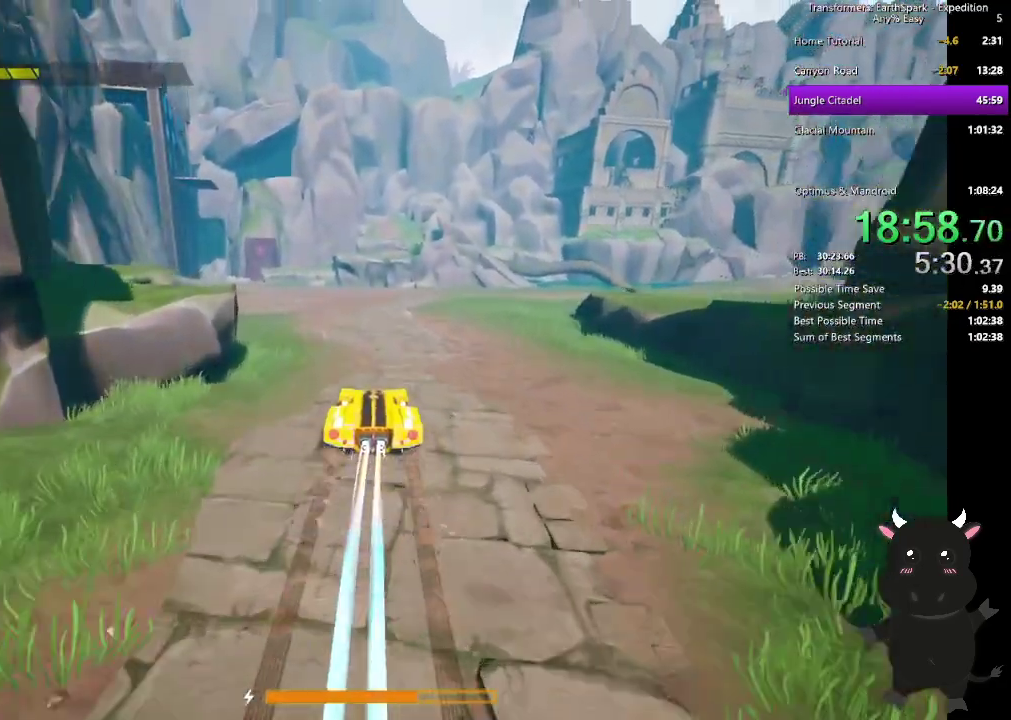
{"buttons": ["L2"], "left_stick": "up-left", "right_stick": "center", "events": [[500, "left_stick", "up-left"]]}
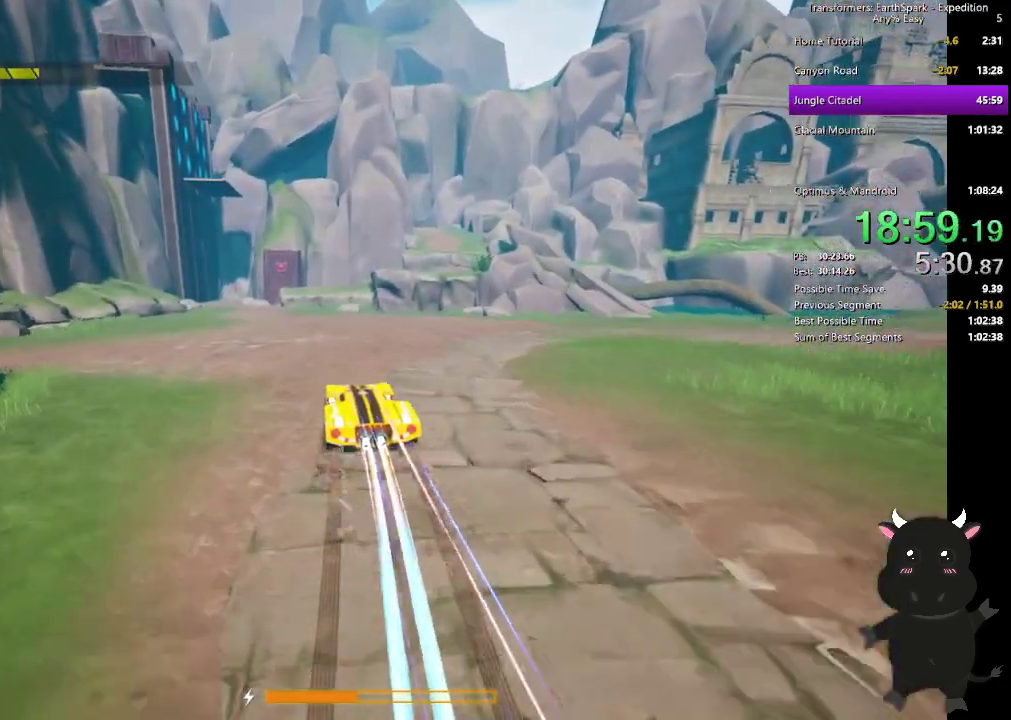
{"buttons": ["L2"], "left_stick": "up", "right_stick": "center", "events": [[100, "left_stick", "up"]]}
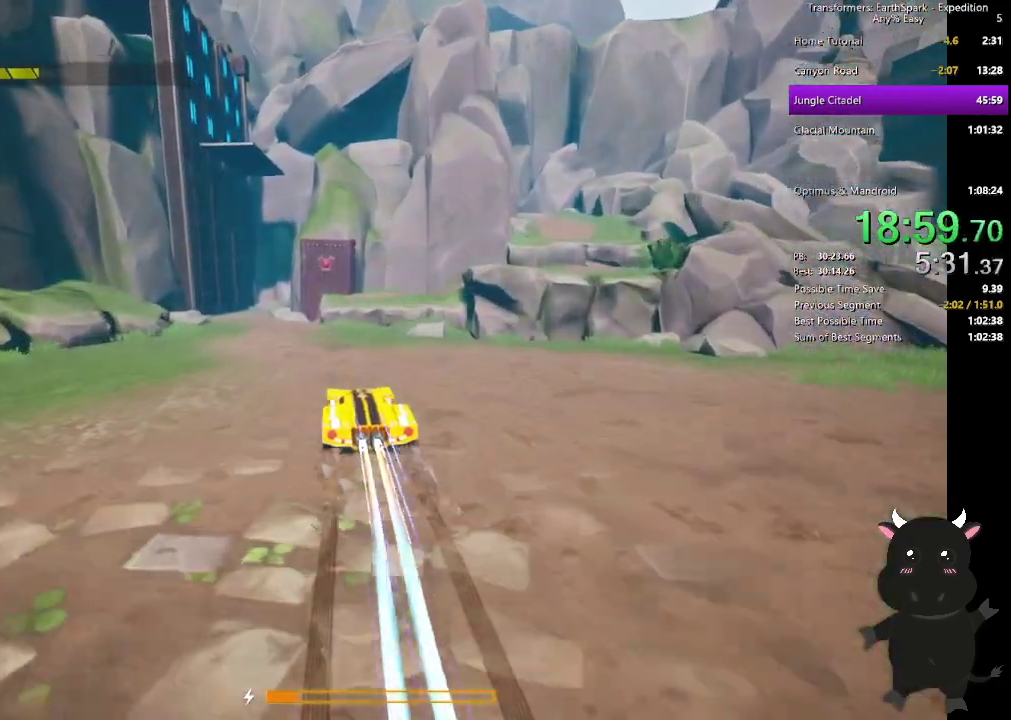
{"buttons": [], "left_stick": "up", "right_stick": "center", "events": [[400, "L2", "up"]]}
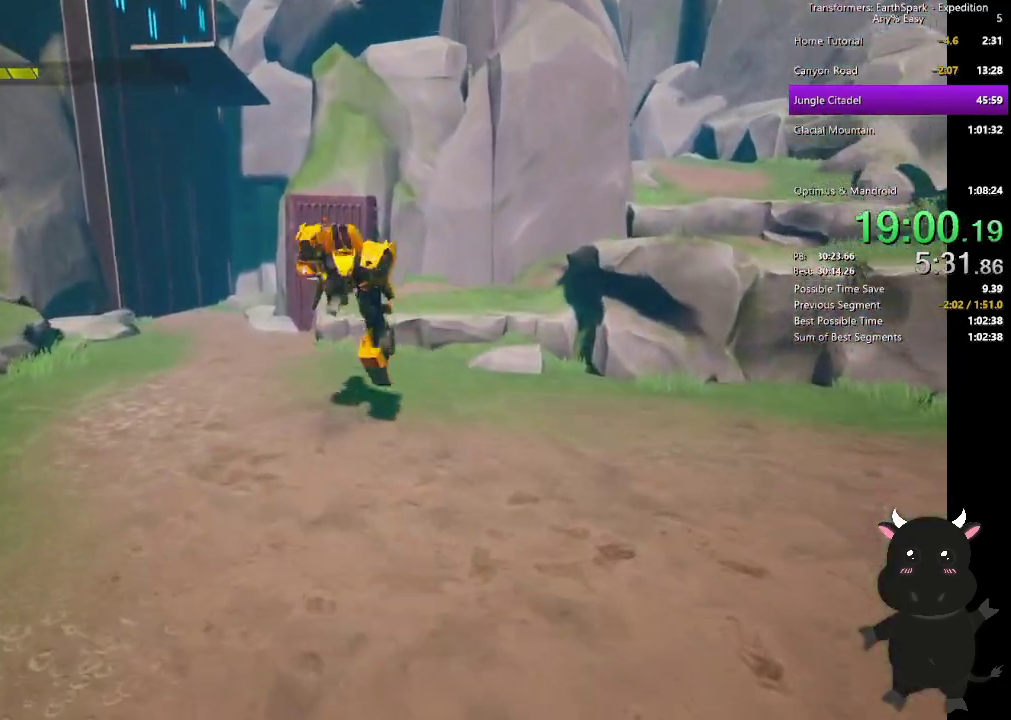
{"buttons": ["CIRCLE"], "left_stick": "up", "right_stick": "center", "events": [[167, "R2", "down"], [300, "R2", "up"], [500, "CIRCLE", "down"]]}
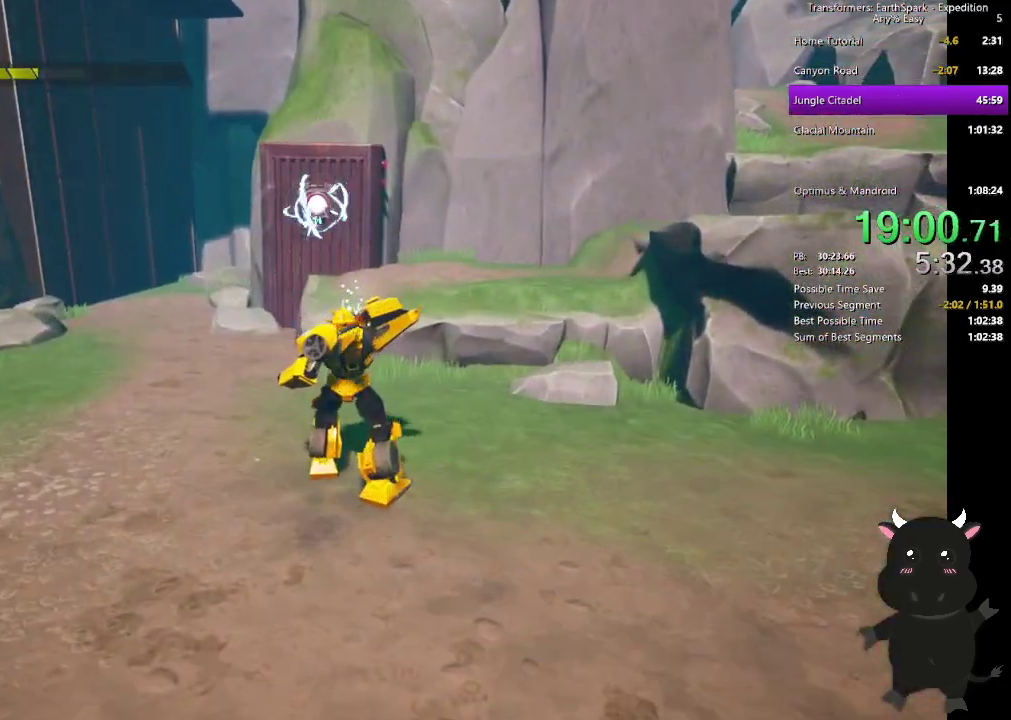
{"buttons": ["CROSS"], "left_stick": "up-right", "right_stick": "center", "events": [[183, "CIRCLE", "up"], [400, "CROSS", "down"], [417, "left_stick", "up-right"]]}
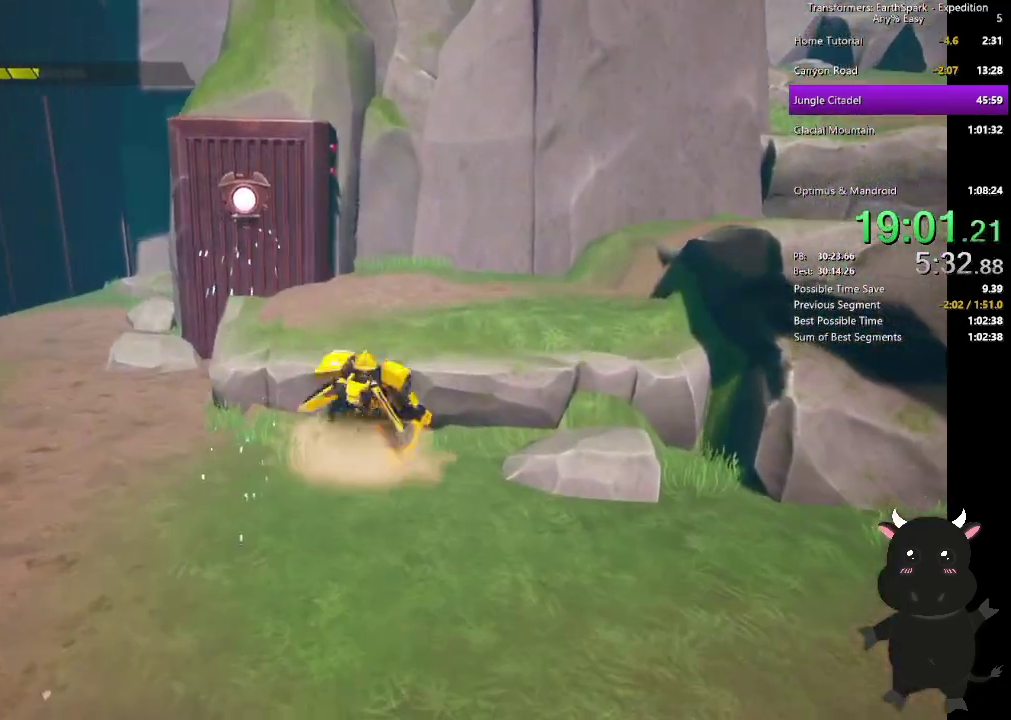
{"buttons": [], "left_stick": "up", "right_stick": "down-right"}
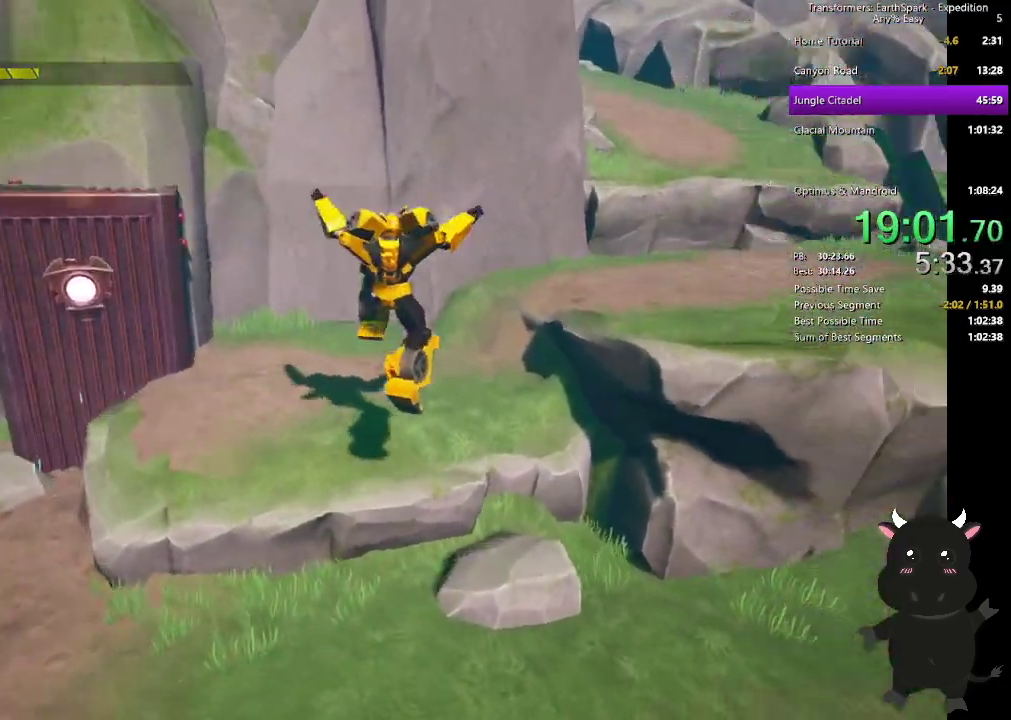
{"buttons": [], "left_stick": "up-right", "right_stick": "center", "events": [[17, "right_stick", "center"], [50, "left_stick", "up-right"], [250, "left_stick", "down-left"], [350, "left_stick", "up-right"], [367, "CROSS", "down"], [500, "CROSS", "up"]]}
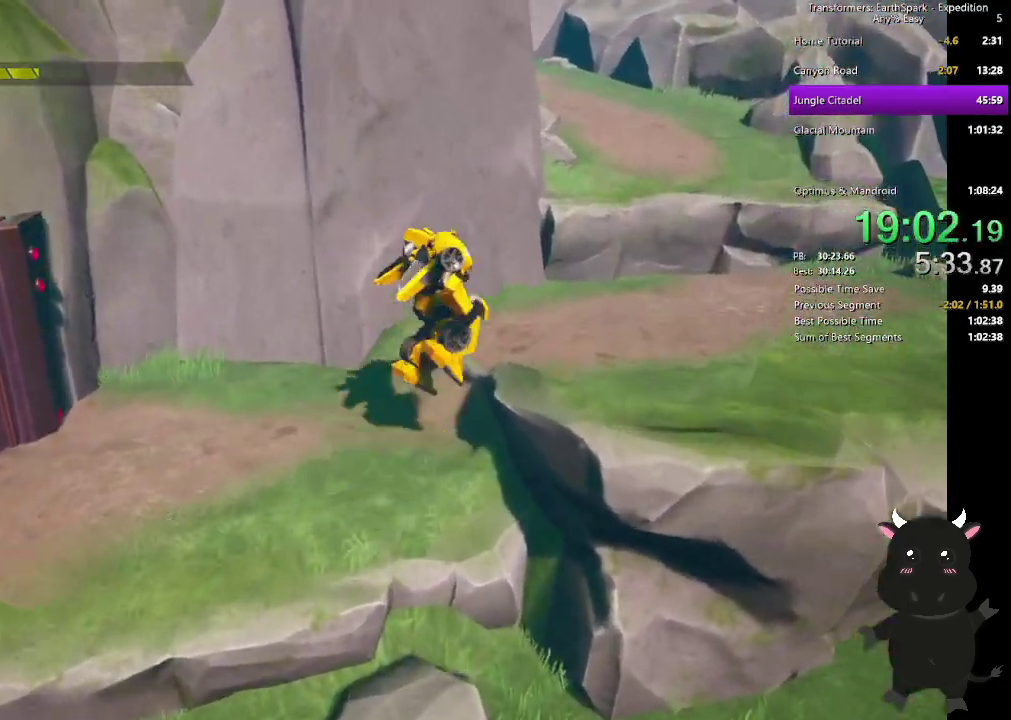
{"buttons": [], "left_stick": "right", "right_stick": "center", "events": [[67, "left_stick", "right"], [167, "right_stick", "left"], [417, "right_stick", "center"]]}
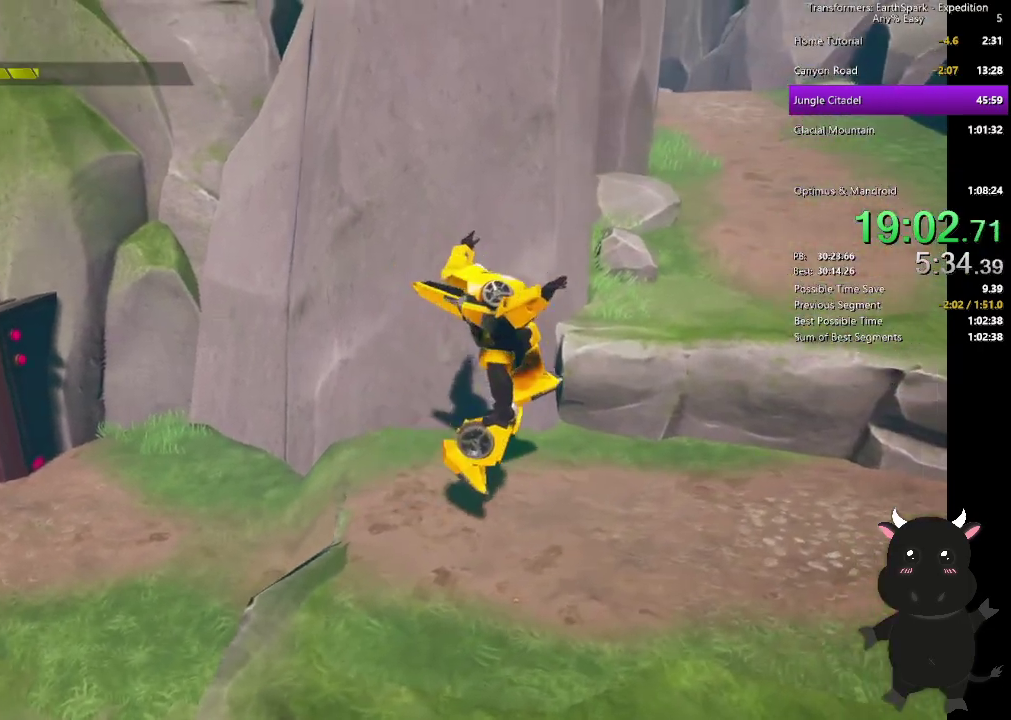
{"buttons": [], "left_stick": "up-right", "right_stick": "center", "events": [[67, "left_stick", "up-right"], [233, "CROSS", "down"], [483, "CROSS", "up"]]}
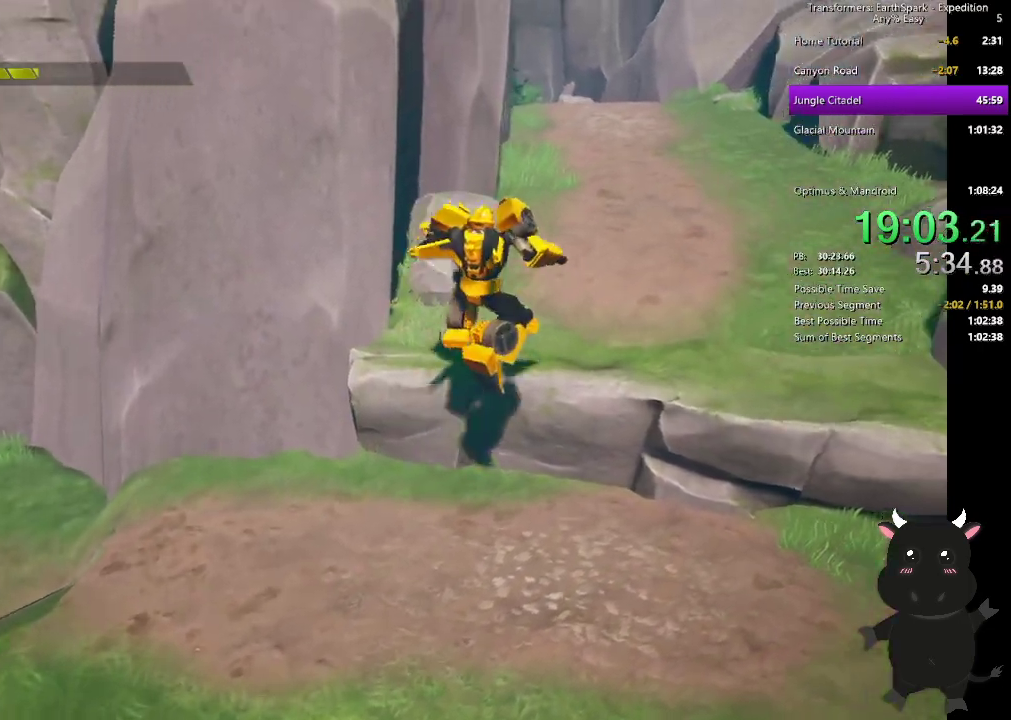
{"buttons": ["CIRCLE"], "left_stick": "up-right", "right_stick": "center", "events": [[50, "right_stick", "left"], [217, "right_stick", "center"], [433, "CIRCLE", "down"]]}
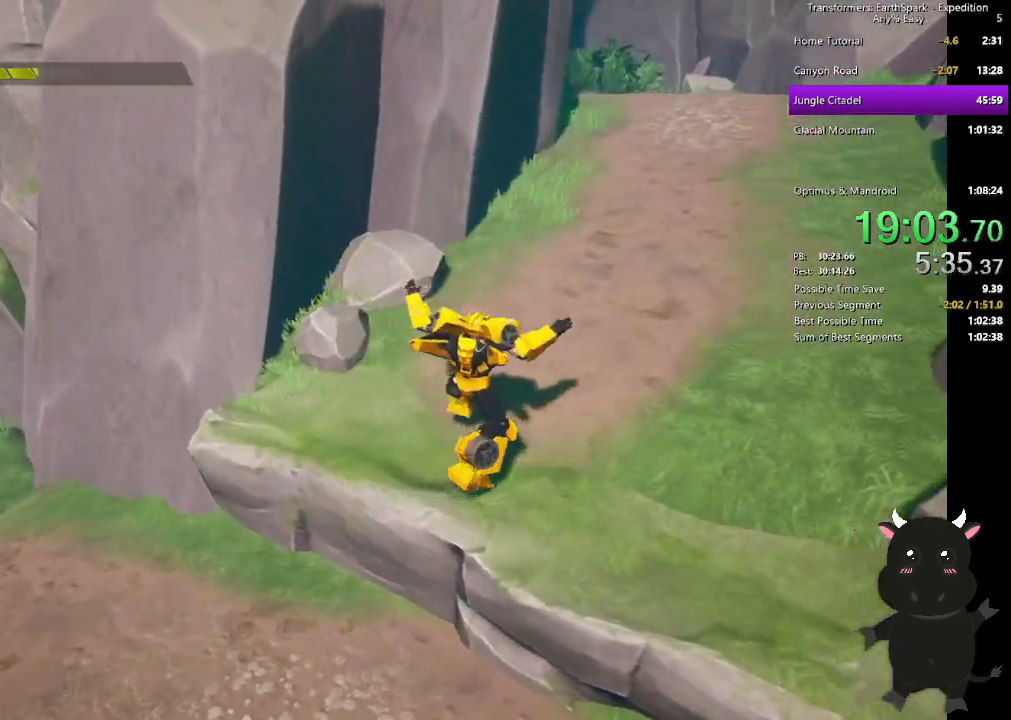
{"buttons": [], "left_stick": "up-right", "right_stick": "center"}
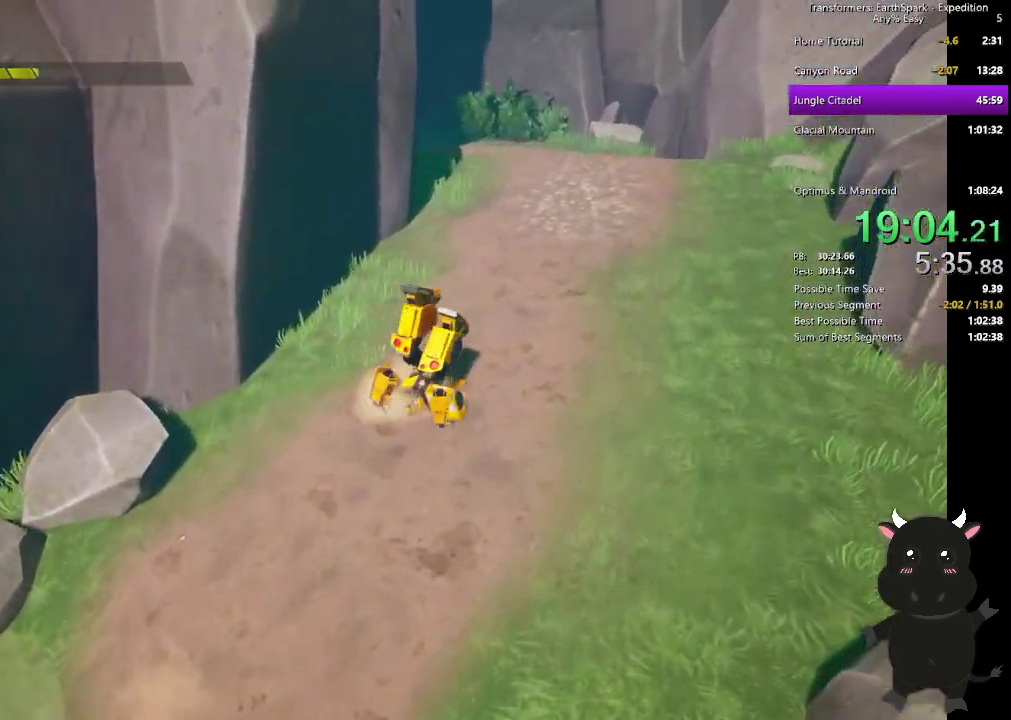
{"buttons": ["CIRCLE"], "left_stick": "up", "right_stick": "center", "events": [[50, "CIRCLE", "down"], [183, "left_stick", "up"], [200, "CIRCLE", "up"], [500, "CIRCLE", "down"]]}
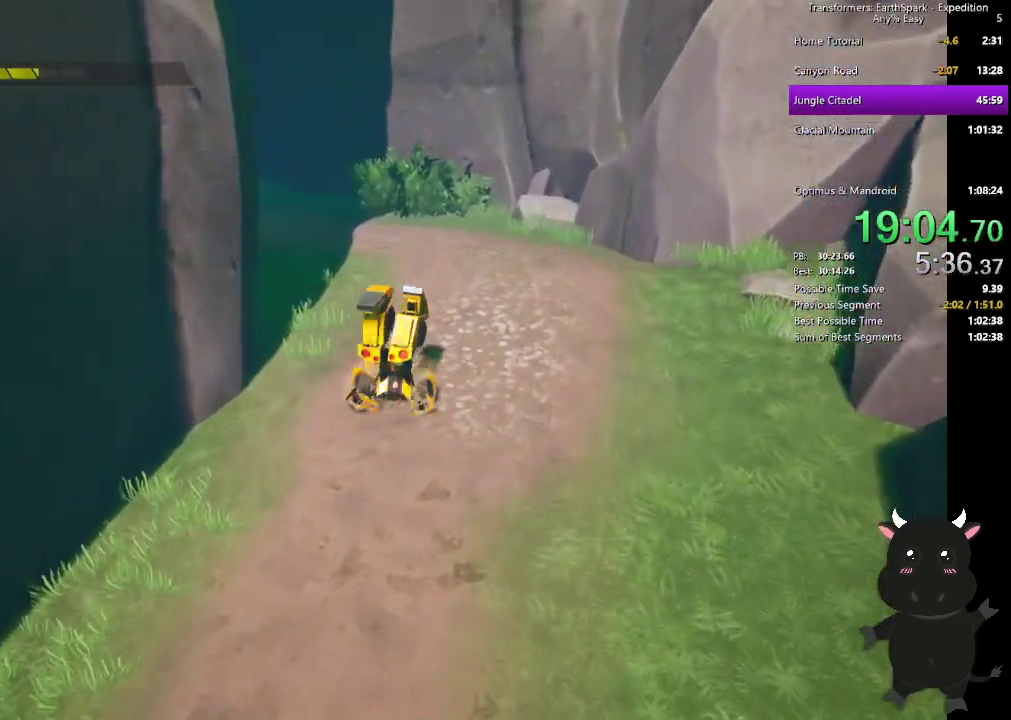
{"buttons": [], "left_stick": "up-left", "right_stick": "left", "events": [[83, "left_stick", "up-left"], [117, "CIRCLE", "up"], [250, "right_stick", "left"]]}
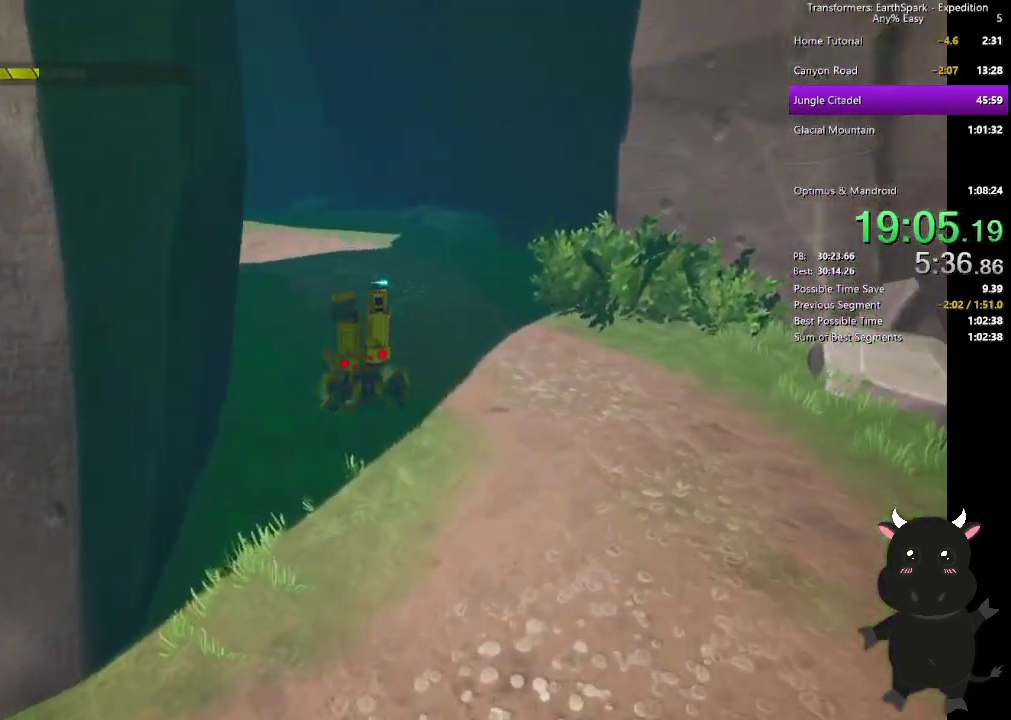
{"buttons": [], "left_stick": "up-left", "right_stick": "center", "events": [[217, "left_stick", "up"], [217, "right_stick", "center"], [300, "CIRCLE", "down"], [433, "CIRCLE", "up"], [433, "left_stick", "up-left"]]}
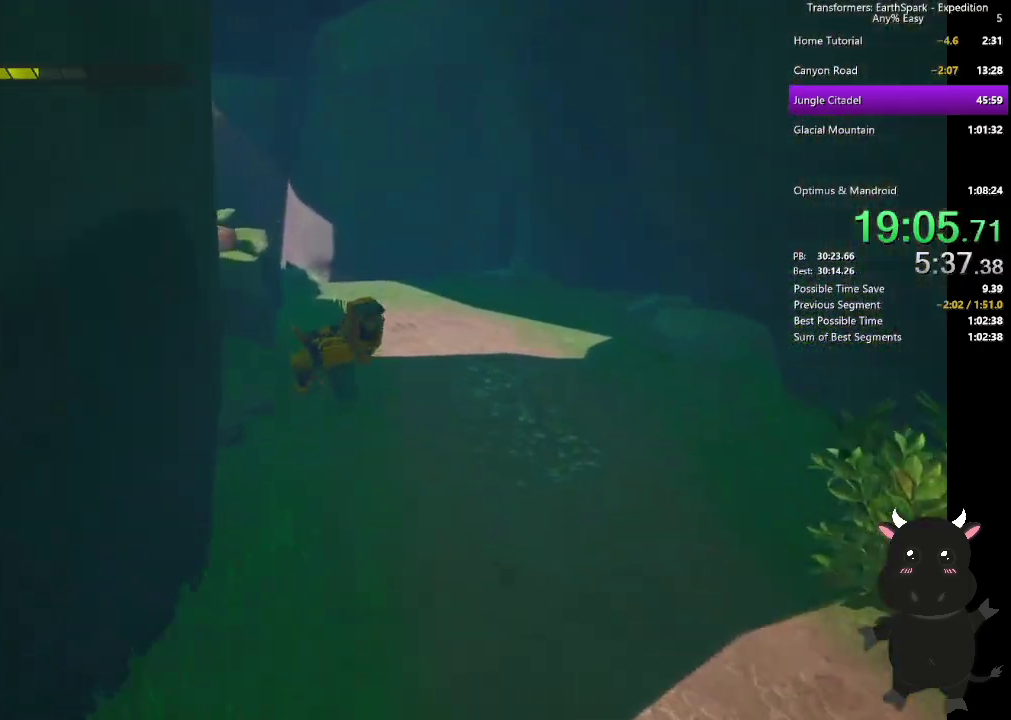
{"buttons": ["CROSS"], "left_stick": "left", "right_stick": "center", "events": [[83, "right_stick", "left"], [233, "right_stick", "center"], [367, "CROSS", "down"], [483, "left_stick", "left"]]}
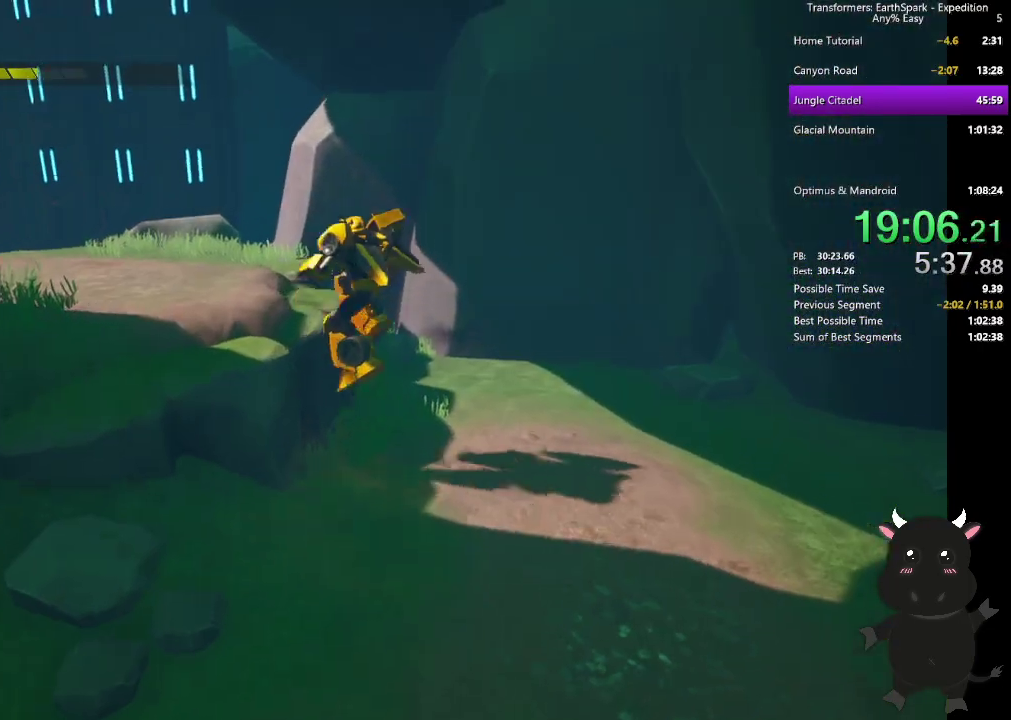
{"buttons": [], "left_stick": "left", "right_stick": "left", "events": [[150, "CROSS", "up"], [350, "right_stick", "left"]]}
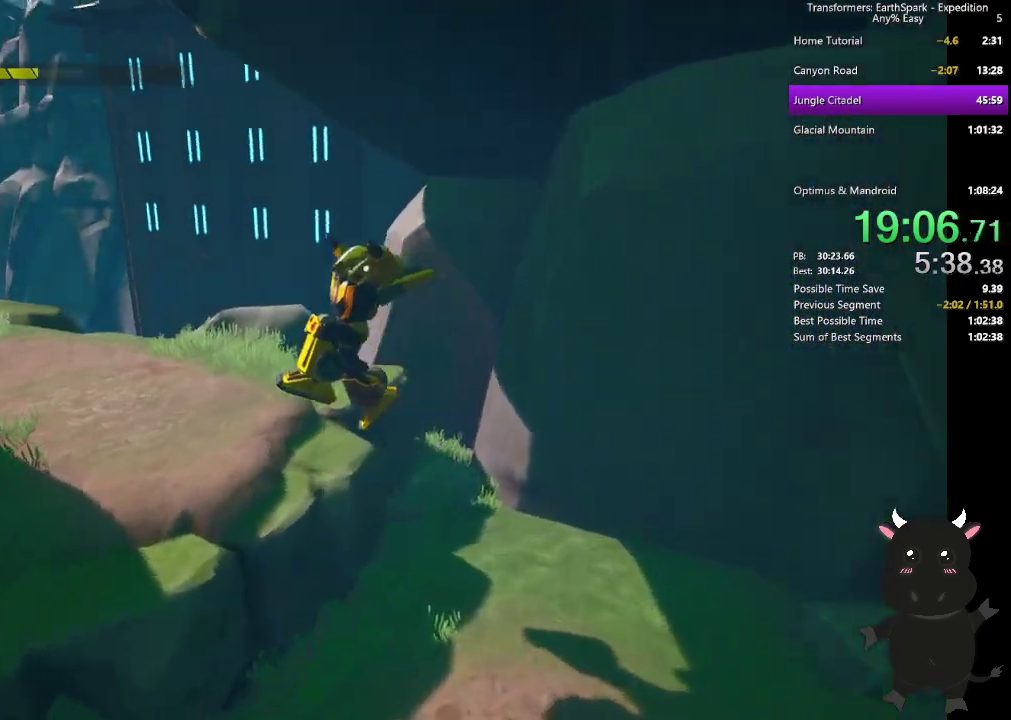
{"buttons": [], "left_stick": "up-left", "right_stick": "center", "events": [[183, "right_stick", "center"], [200, "left_stick", "up-left"]]}
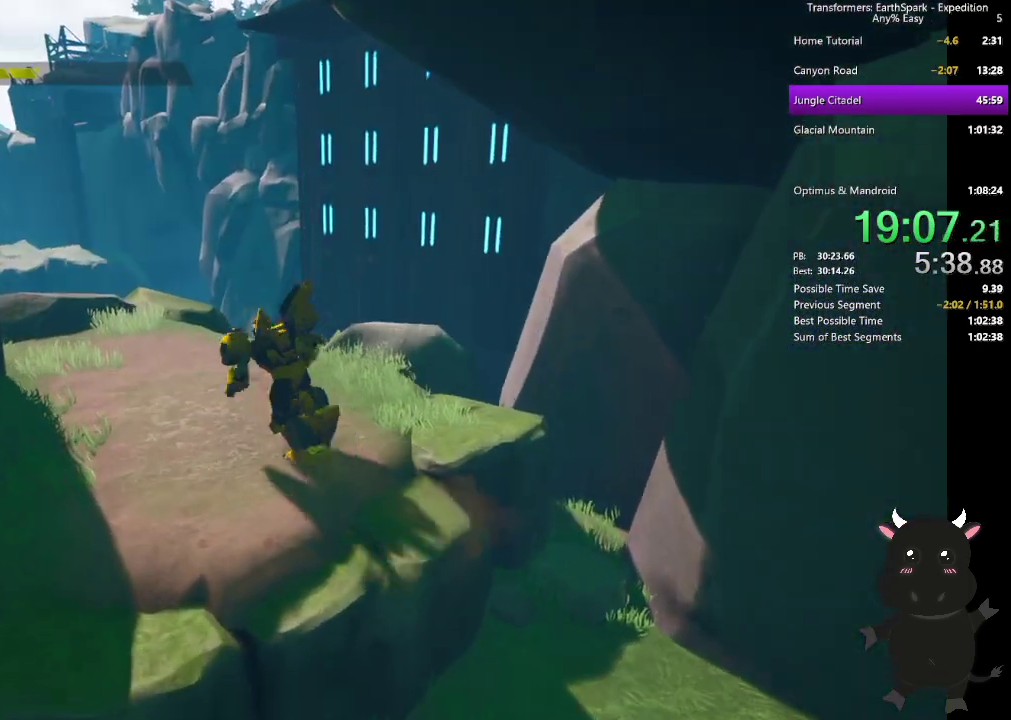
{"buttons": [], "left_stick": "up-left", "right_stick": "center", "events": [[250, "right_stick", "right"], [317, "right_stick", "up-right"], [483, "right_stick", "center"]]}
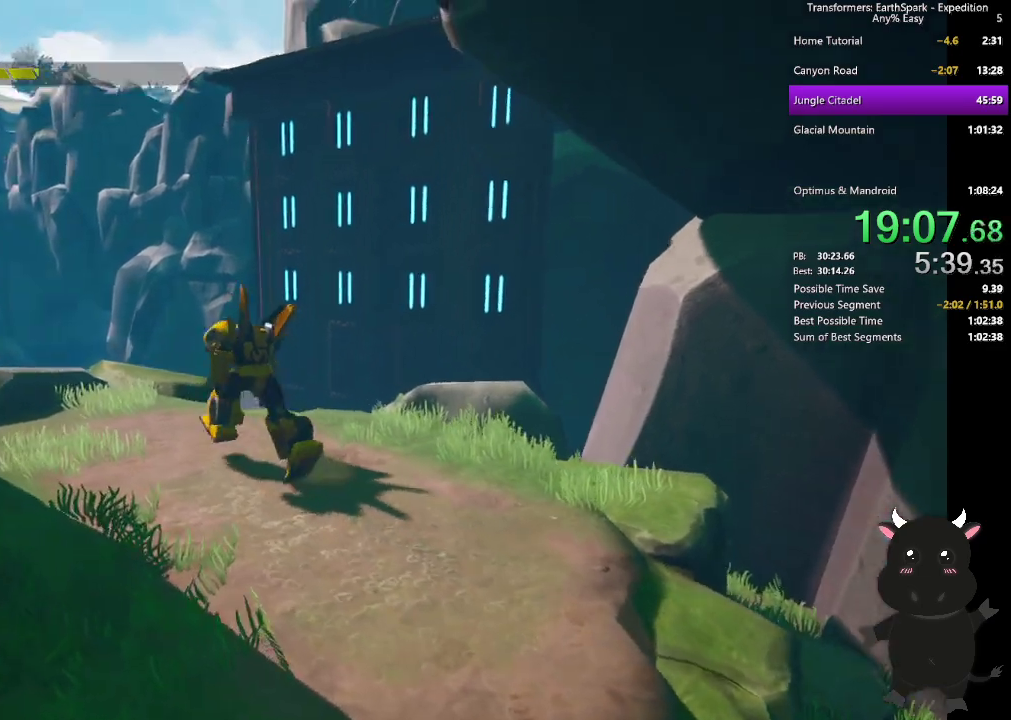
{"buttons": [], "left_stick": "center", "right_stick": "down-right", "events": [[400, "right_stick", "down-right"], [417, "left_stick", "center"]]}
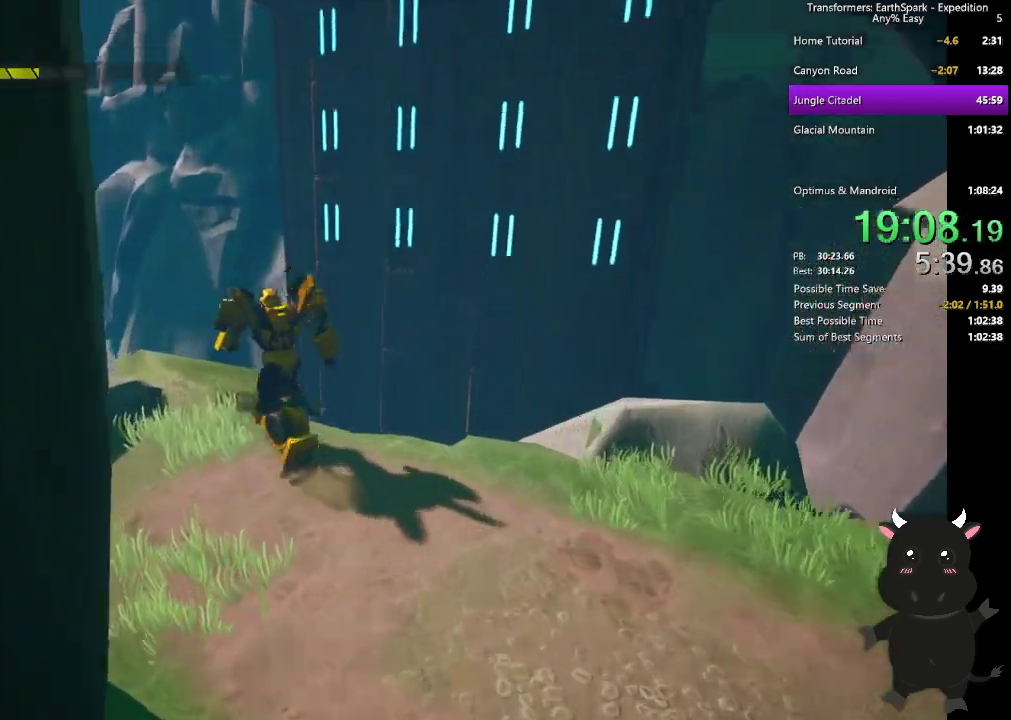
{"buttons": [], "left_stick": "center", "right_stick": "center", "events": [[17, "right_stick", "center"], [200, "right_stick", "down-right"], [317, "left_stick", "up-left"], [317, "right_stick", "center"], [433, "left_stick", "center"]]}
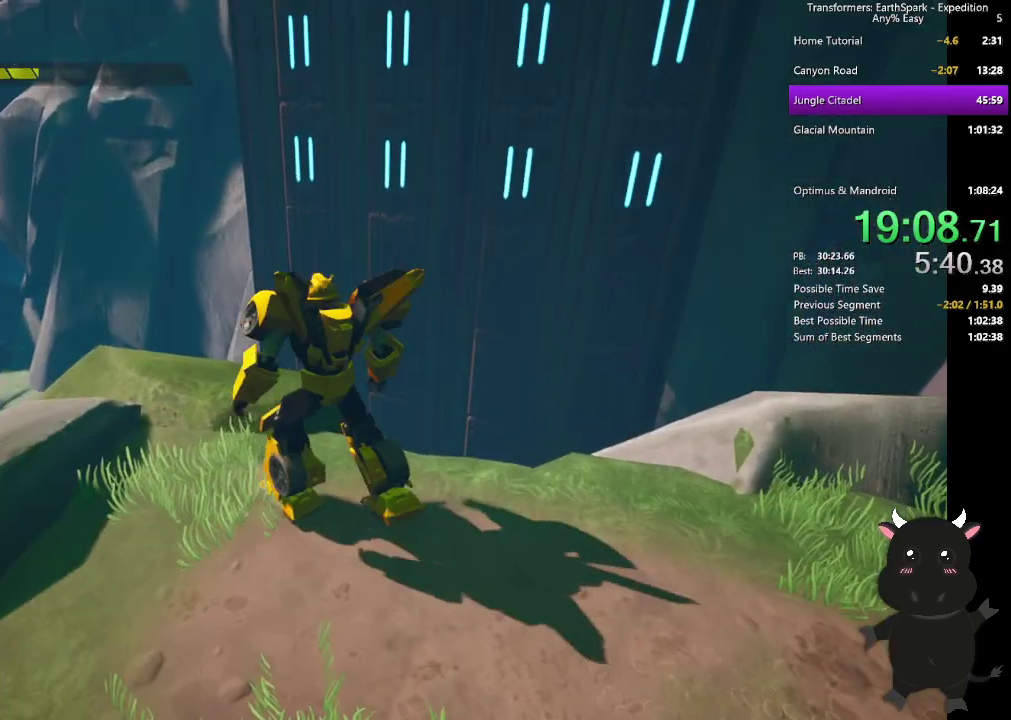
{"buttons": [], "left_stick": "center", "right_stick": "center", "events": [[117, "left_stick", "left"], [250, "left_stick", "center"], [367, "right_stick", "up-right"], [433, "right_stick", "center"]]}
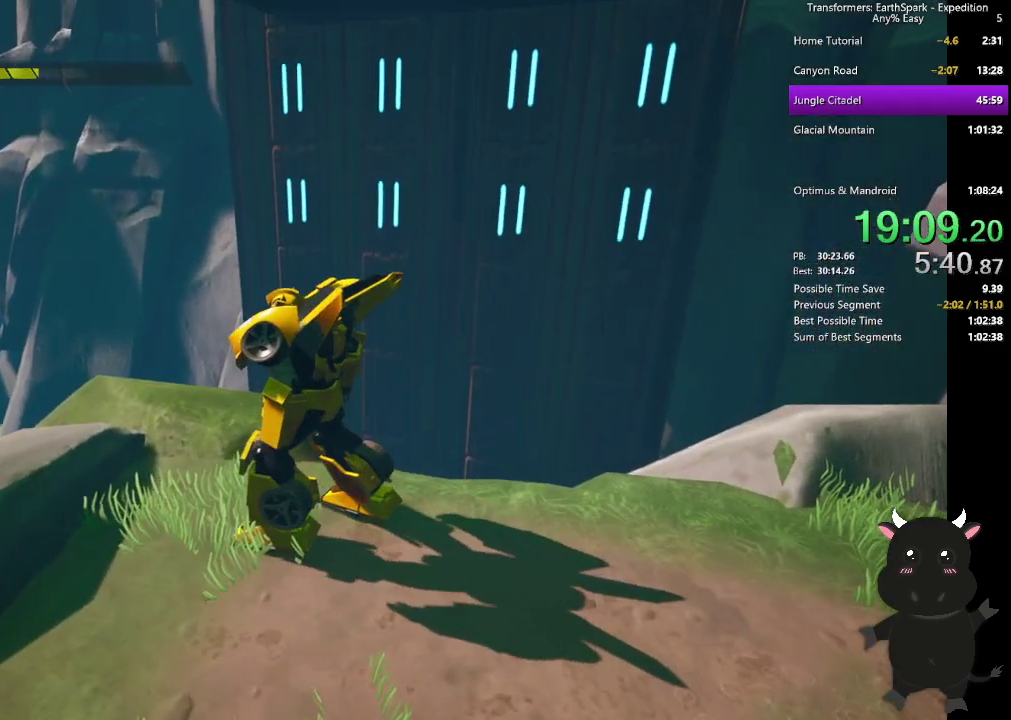
{"buttons": [], "left_stick": "center", "right_stick": "center", "events": []}